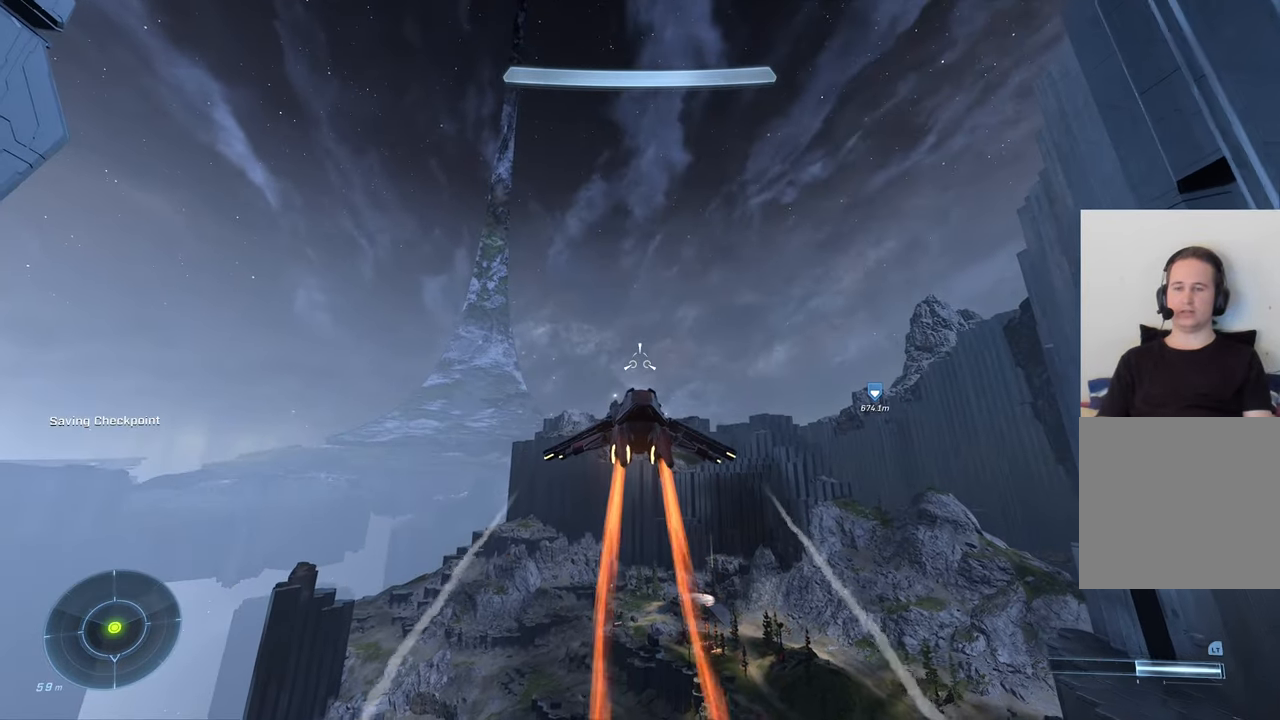
Gameplay with a controller (Xbox layout); each line is a JSON object with the inputs held at the frame after it. "events" lists button and stick changes between this image and that frame as [ms after this image, input, new state], when the widget could be followed in between.
{"buttons": ["L2"], "left_stick": "up", "right_stick": "right", "events": [[317, "right_stick", "right"]]}
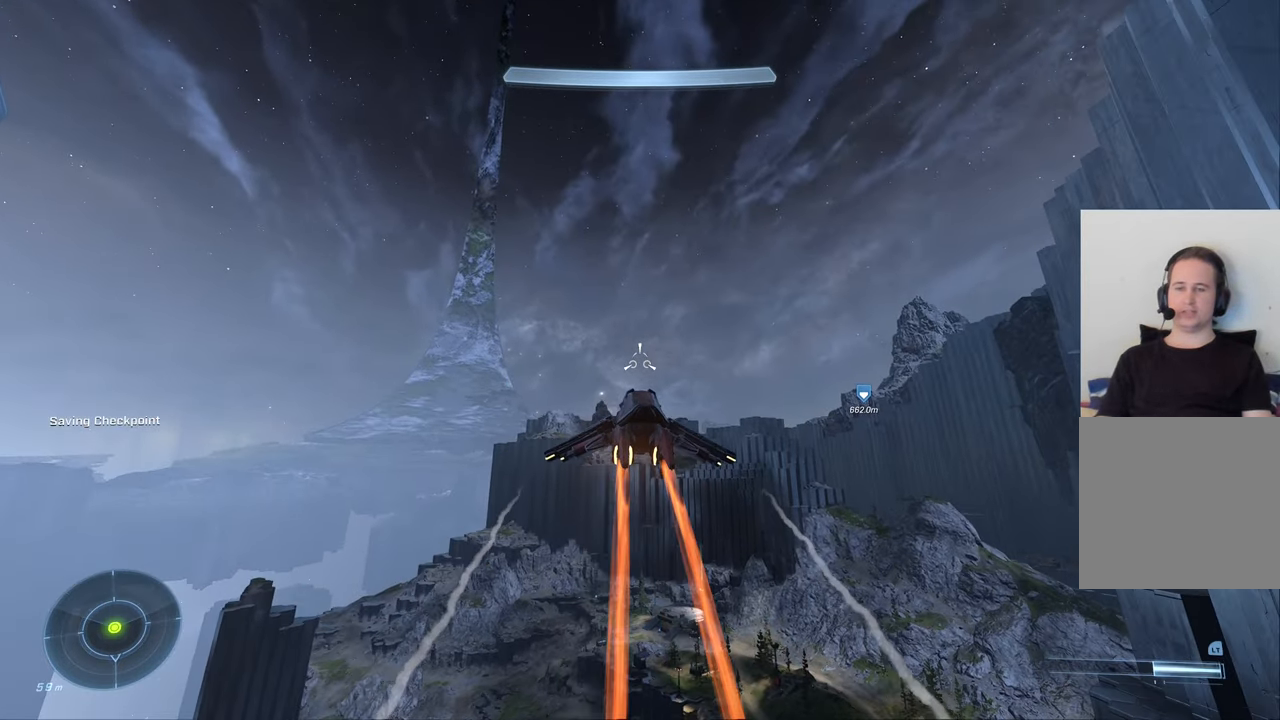
{"buttons": ["L2"], "left_stick": "up", "right_stick": "right", "events": [[67, "right_stick", "center"], [384, "right_stick", "right"]]}
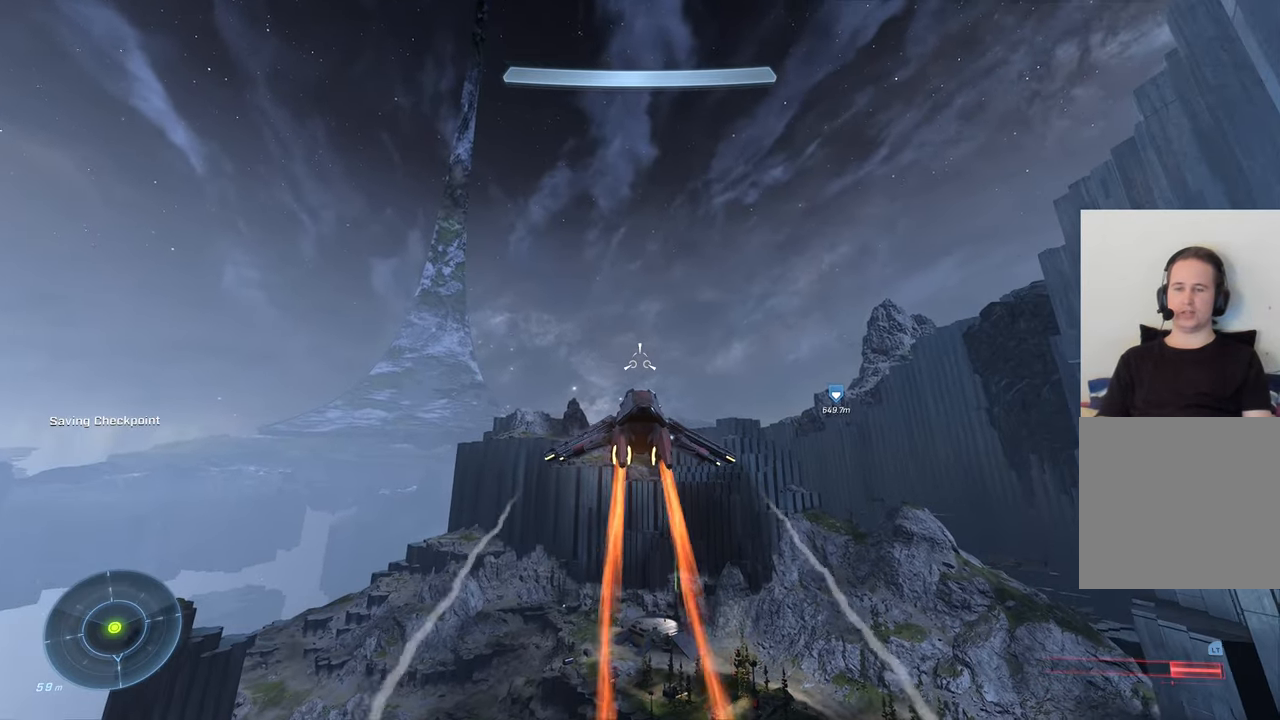
{"buttons": ["L2"], "left_stick": "up", "right_stick": "right", "events": [[184, "right_stick", "center"], [500, "right_stick", "right"]]}
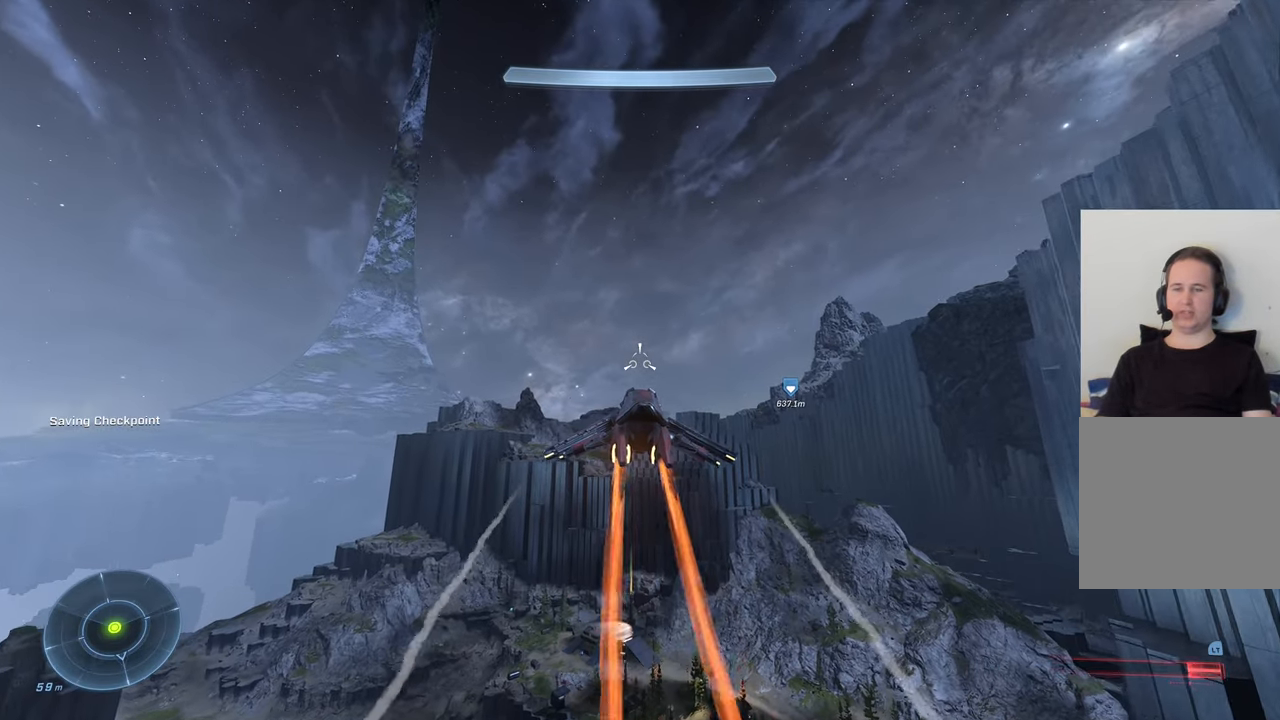
{"buttons": ["L2"], "left_stick": "up", "right_stick": "down-right", "events": [[50, "right_stick", "down-right"], [250, "right_stick", "center"], [417, "right_stick", "down-right"]]}
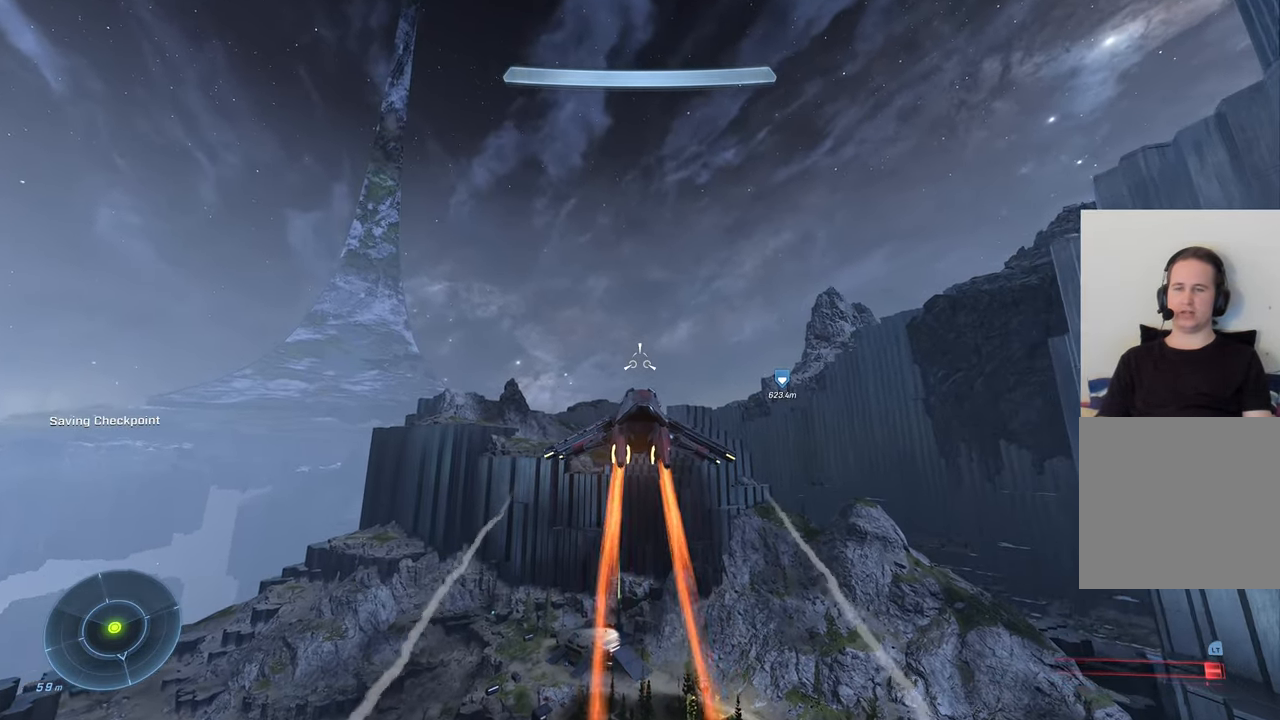
{"buttons": ["L2"], "left_stick": "up", "right_stick": "center", "events": [[134, "right_stick", "down"], [234, "right_stick", "down-right"], [433, "right_stick", "center"]]}
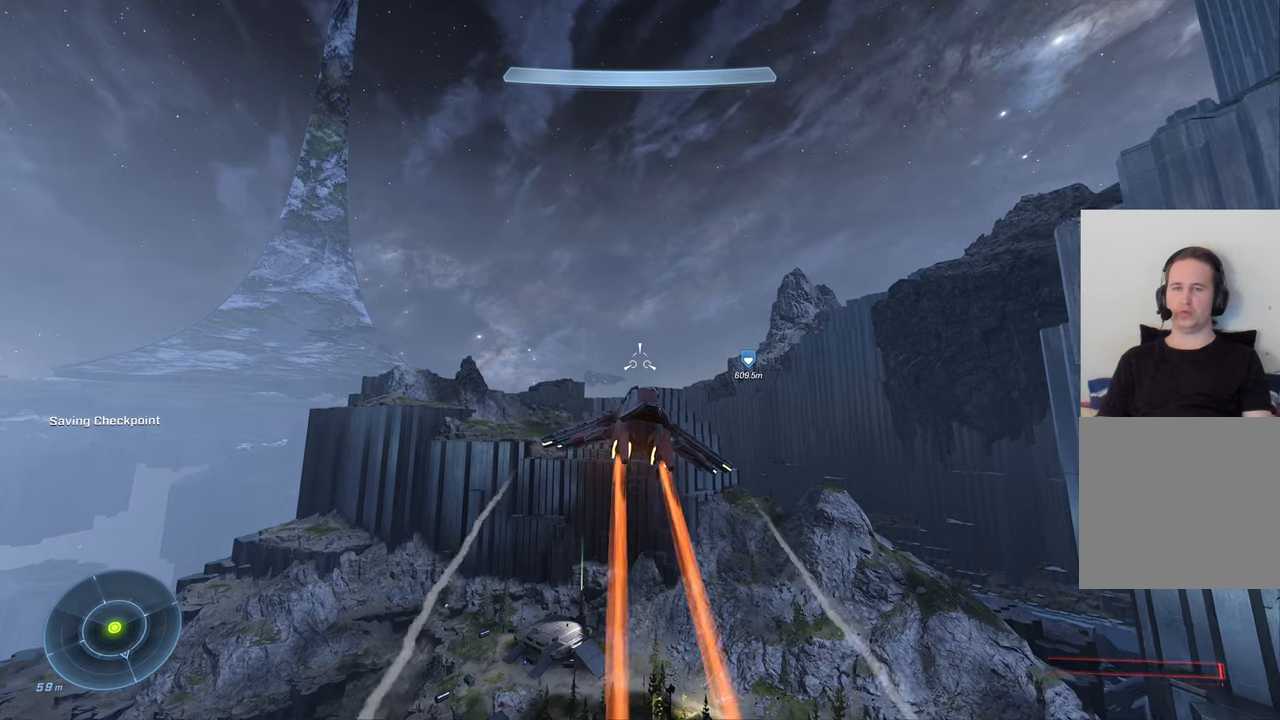
{"buttons": ["L2"], "left_stick": "up", "right_stick": "center", "events": [[16, "right_stick", "right"], [200, "right_stick", "center"]]}
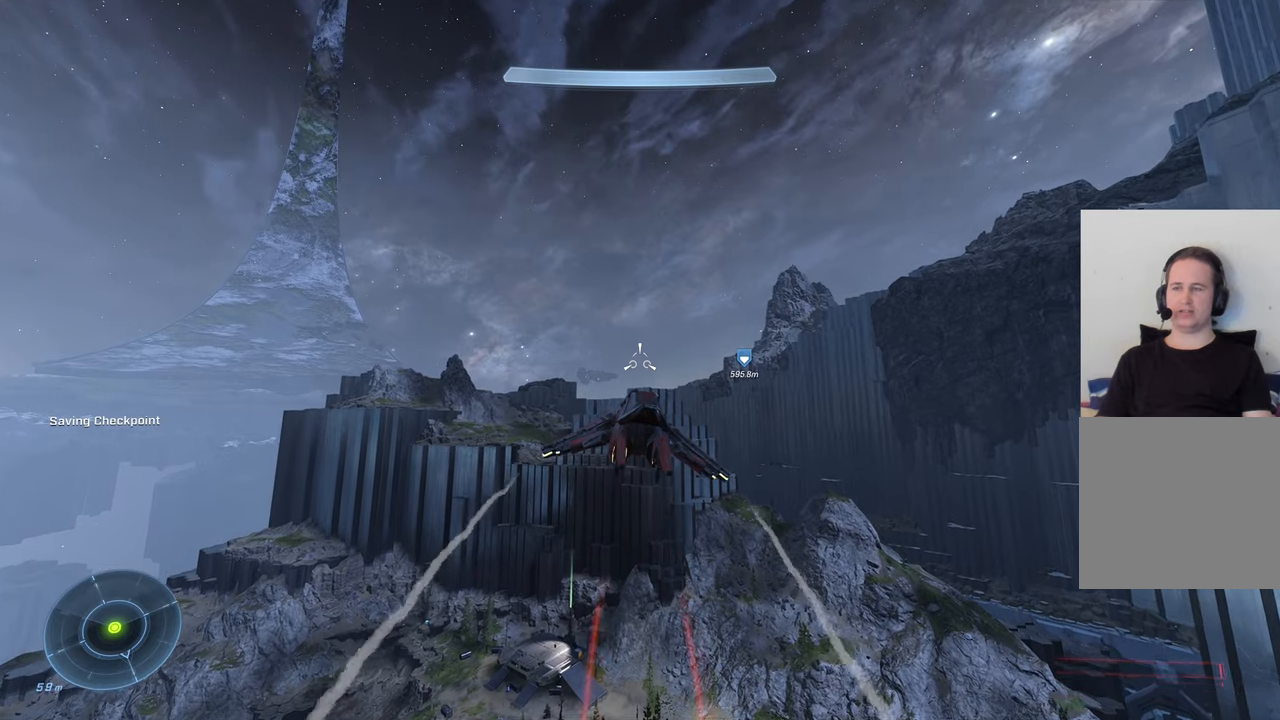
{"buttons": [], "left_stick": "up", "right_stick": "center", "events": [[116, "L2", "up"]]}
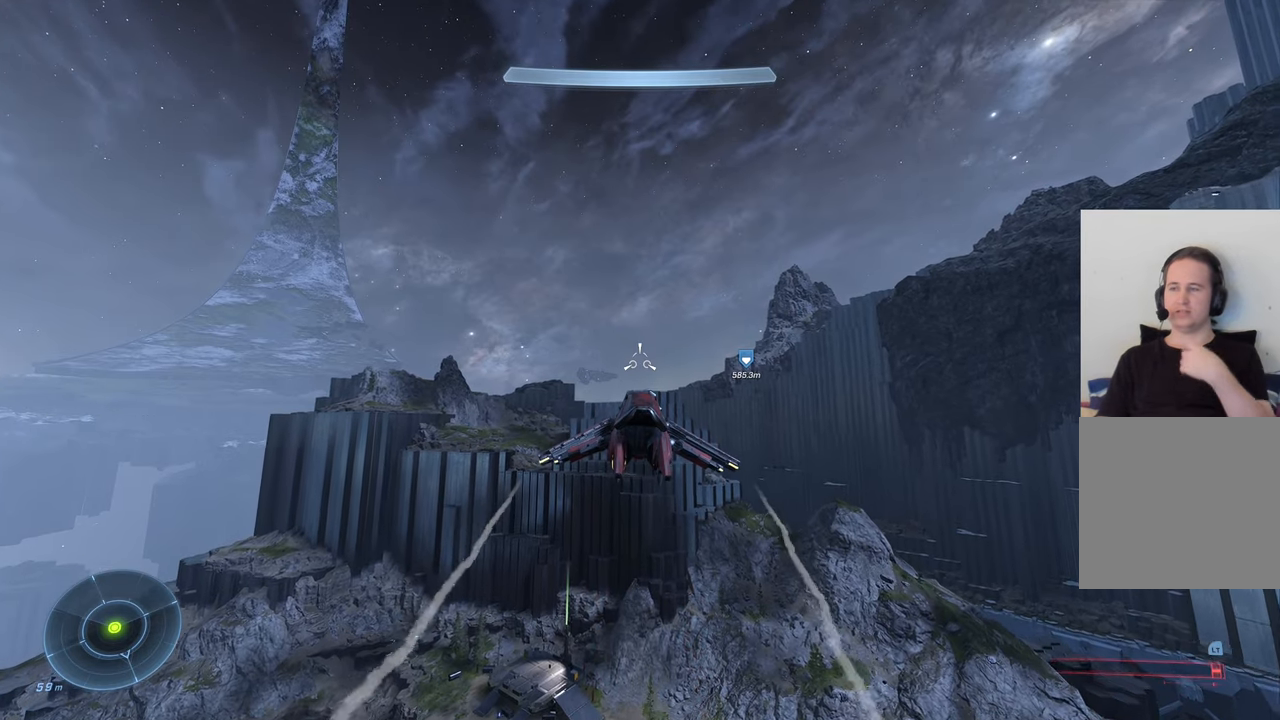
{"buttons": [], "left_stick": "up", "right_stick": "center", "events": []}
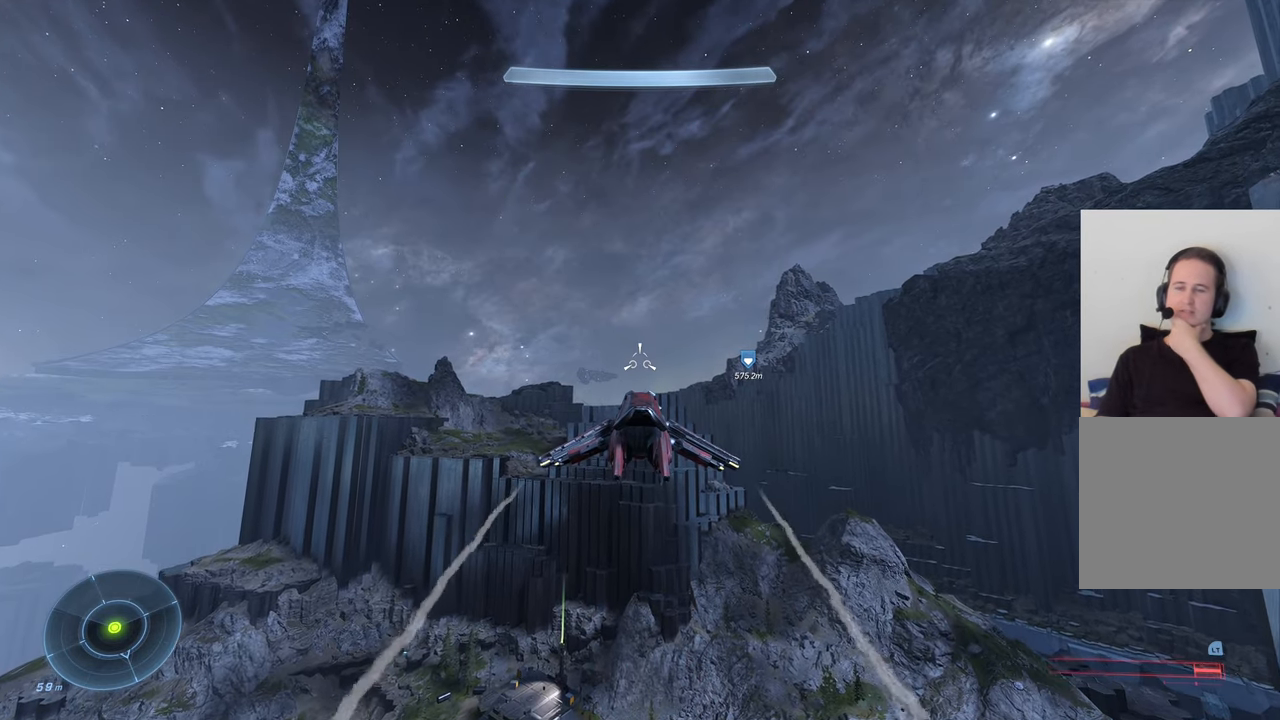
{"buttons": [], "left_stick": "up", "right_stick": "center", "events": []}
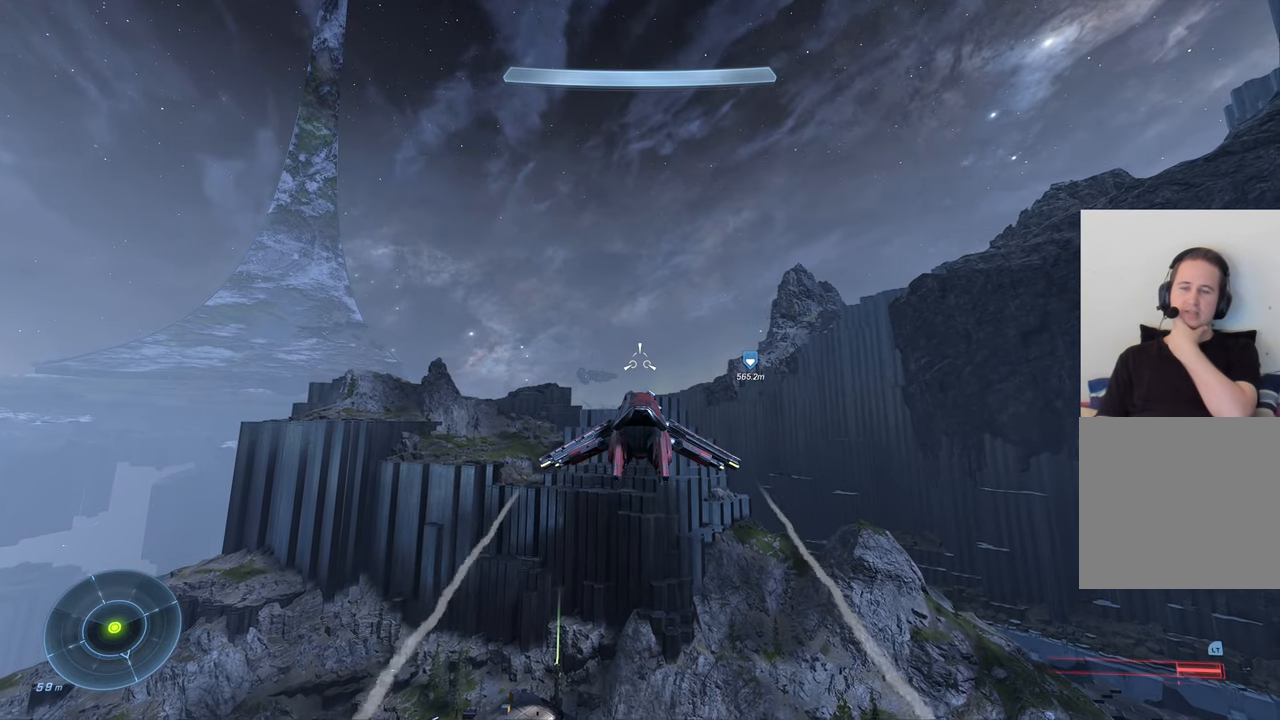
{"buttons": [], "left_stick": "up", "right_stick": "center", "events": []}
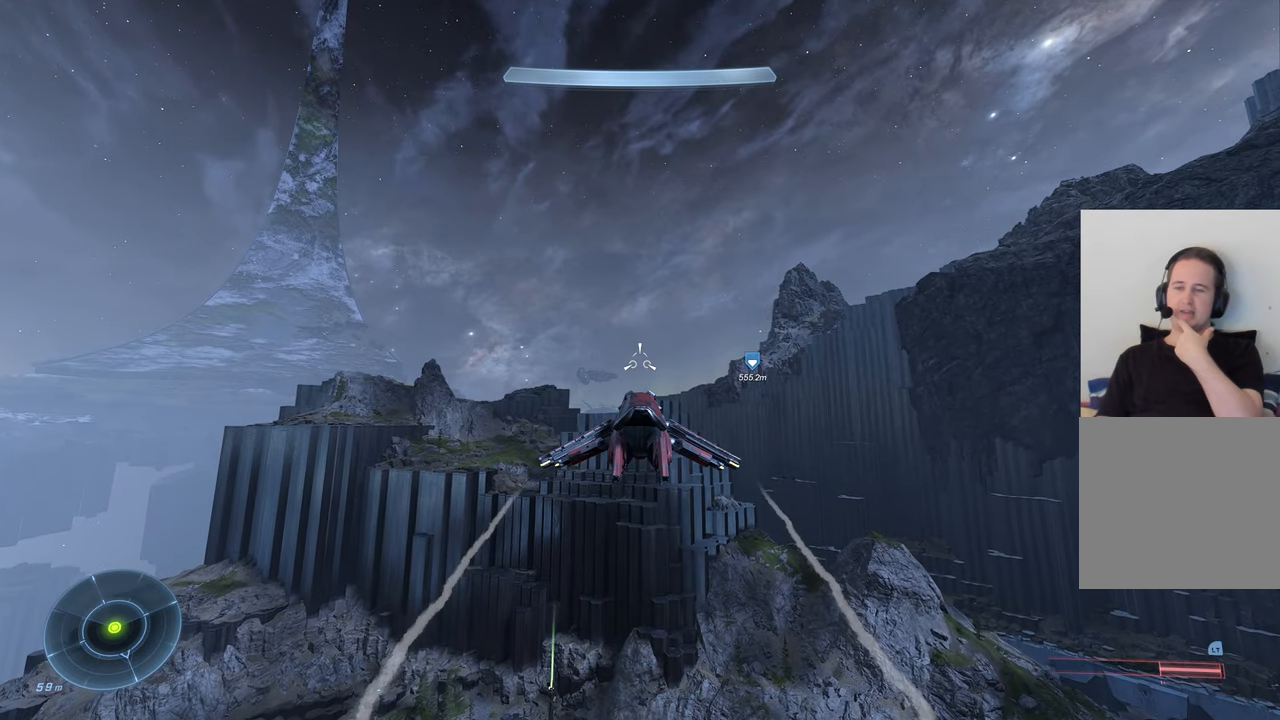
{"buttons": [], "left_stick": "up", "right_stick": "center", "events": []}
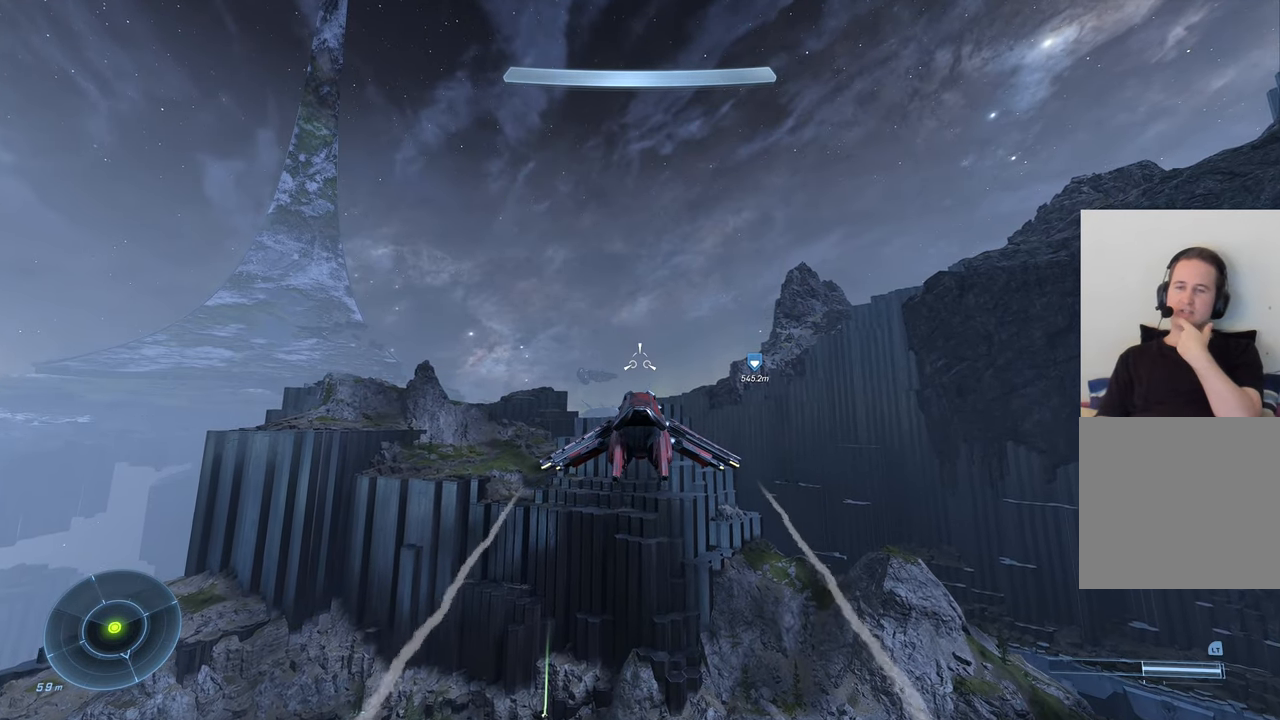
{"buttons": [], "left_stick": "up", "right_stick": "center", "events": []}
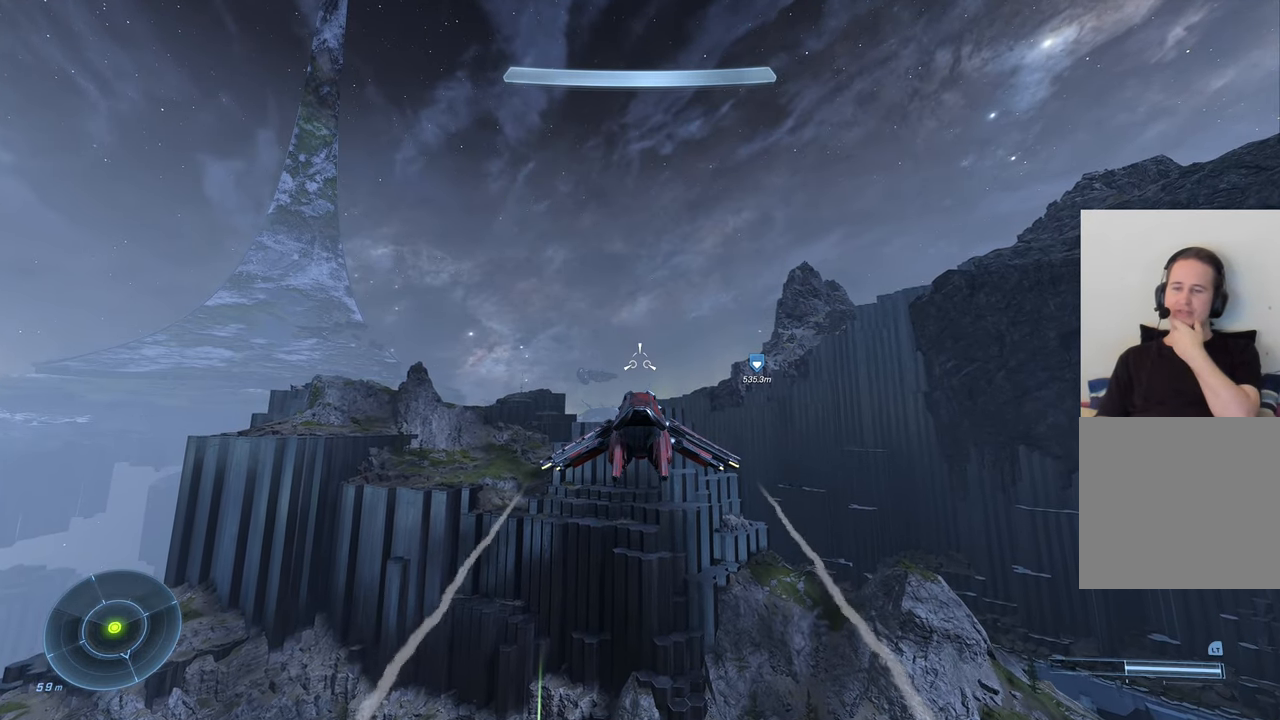
{"buttons": [], "left_stick": "up", "right_stick": "center", "events": []}
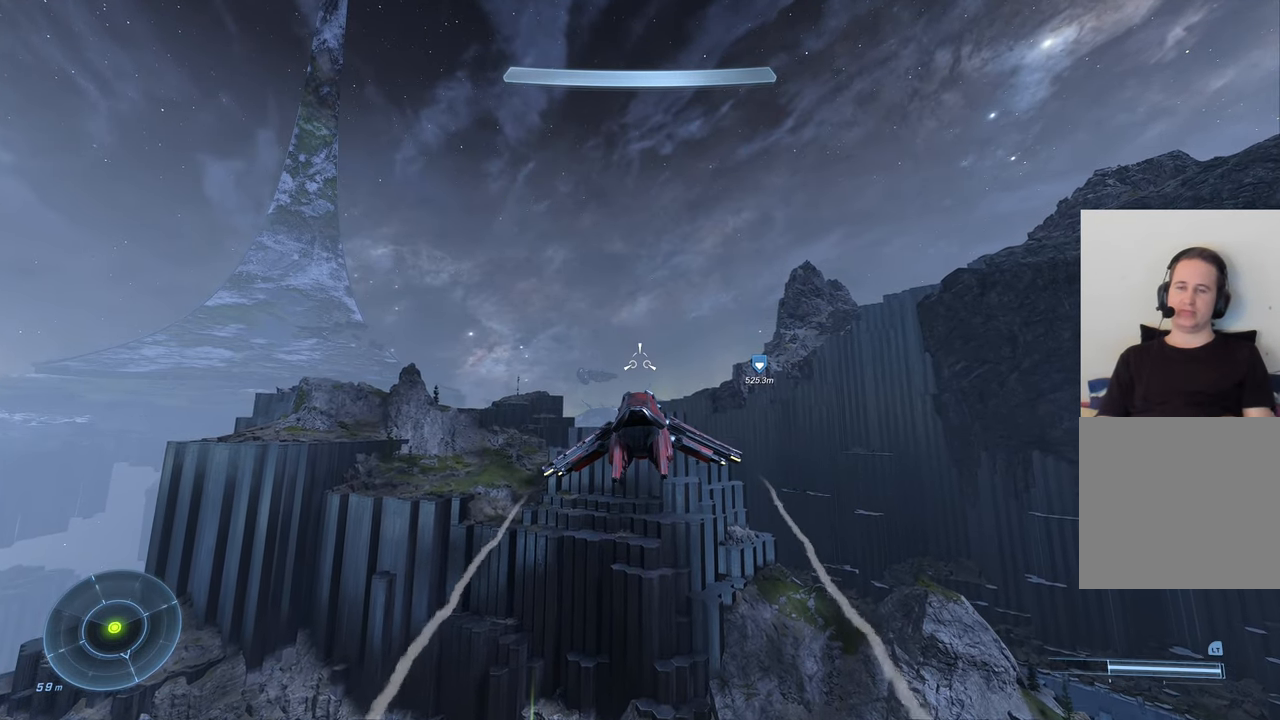
{"buttons": [], "left_stick": "up", "right_stick": "center", "events": []}
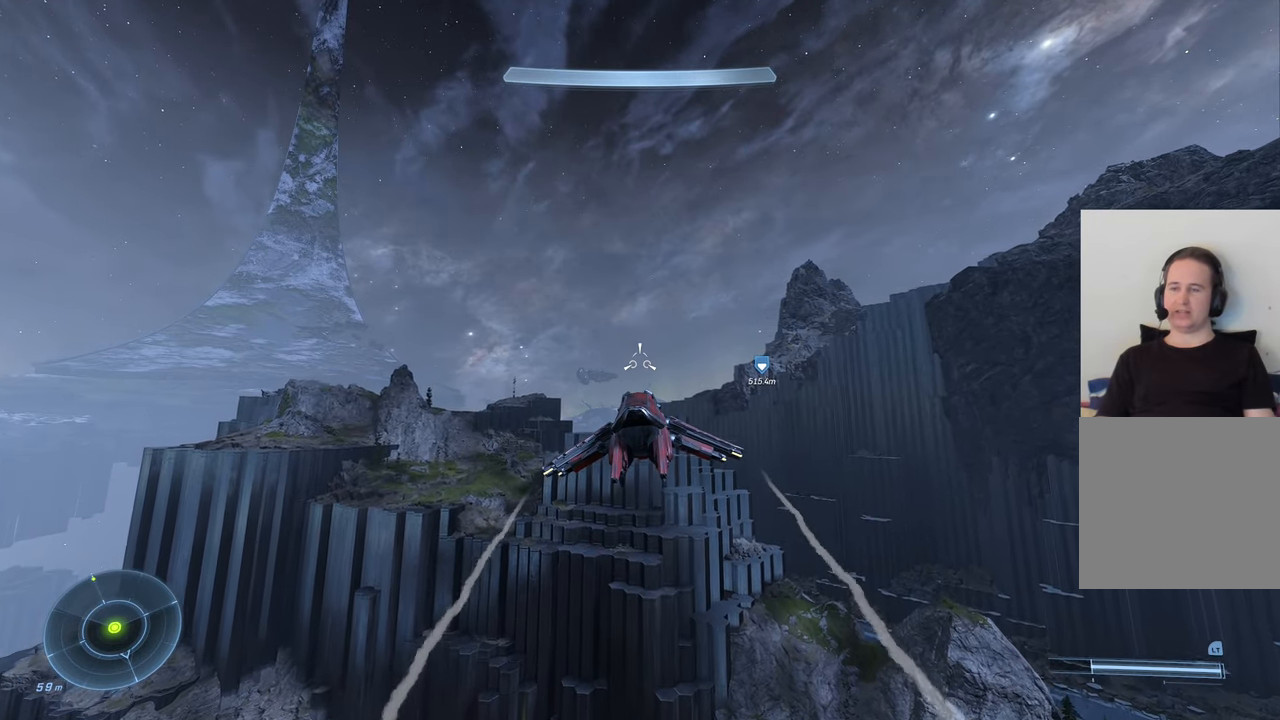
{"buttons": [], "left_stick": "up", "right_stick": "right", "events": [[233, "right_stick", "up-right"], [350, "right_stick", "right"]]}
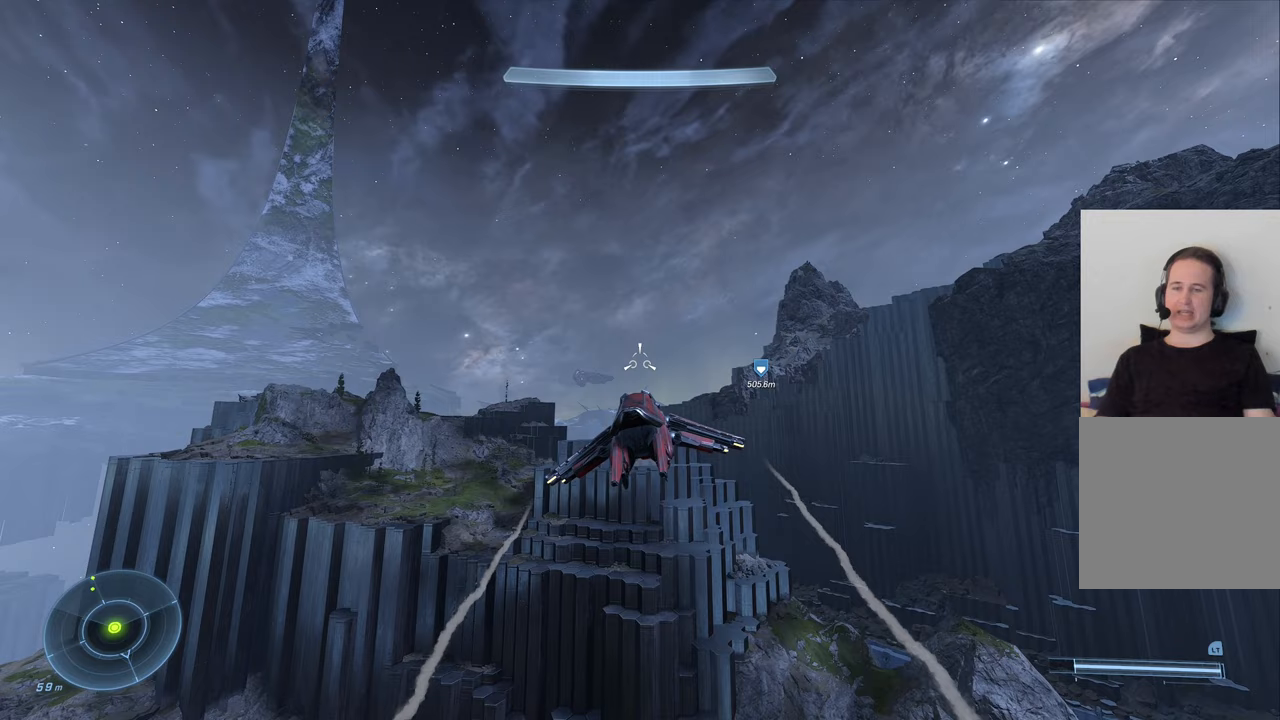
{"buttons": [], "left_stick": "up", "right_stick": "center", "events": [[83, "right_stick", "center"]]}
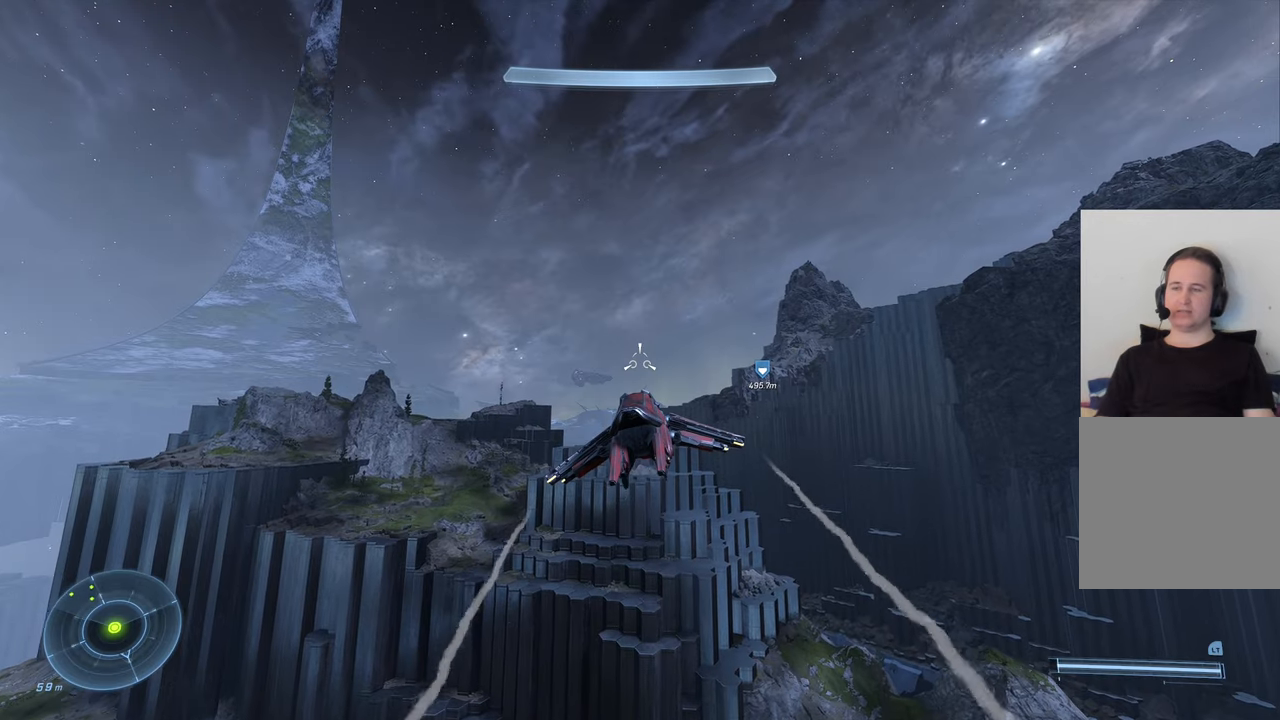
{"buttons": [], "left_stick": "up", "right_stick": "left", "events": [[400, "right_stick", "left"]]}
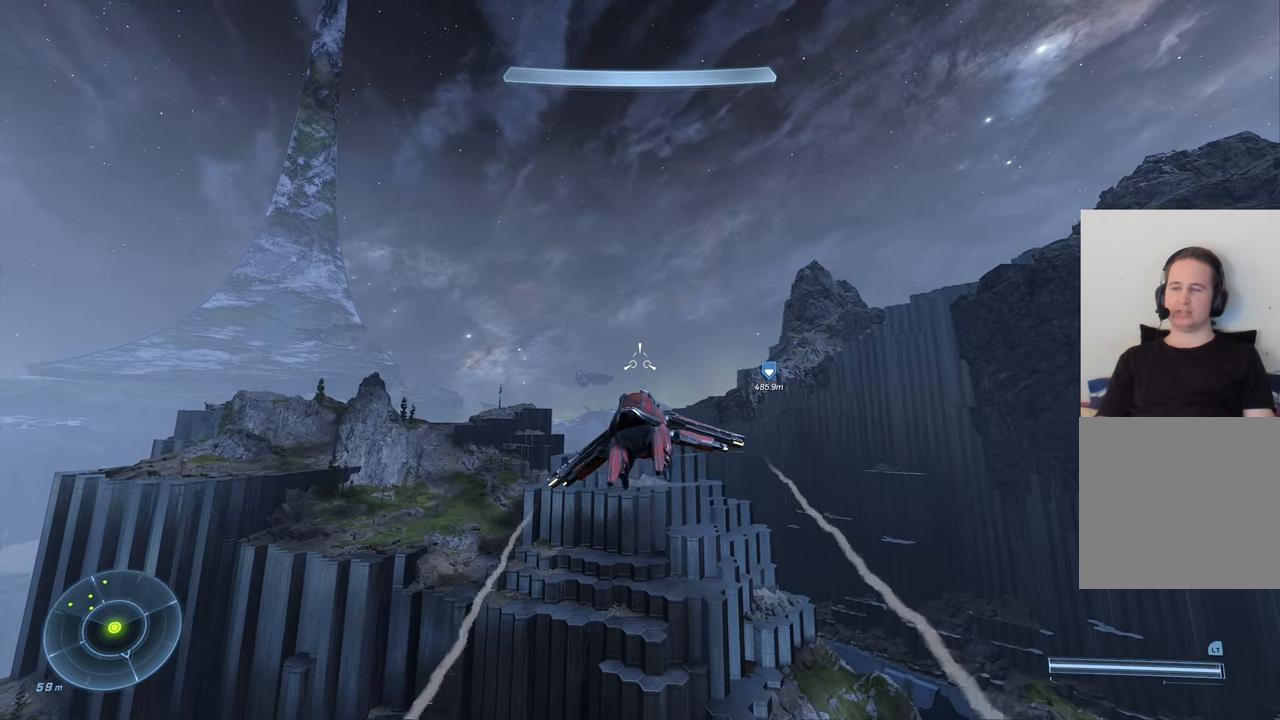
{"buttons": [], "left_stick": "up", "right_stick": "right", "events": [[283, "right_stick", "center"], [433, "right_stick", "right"]]}
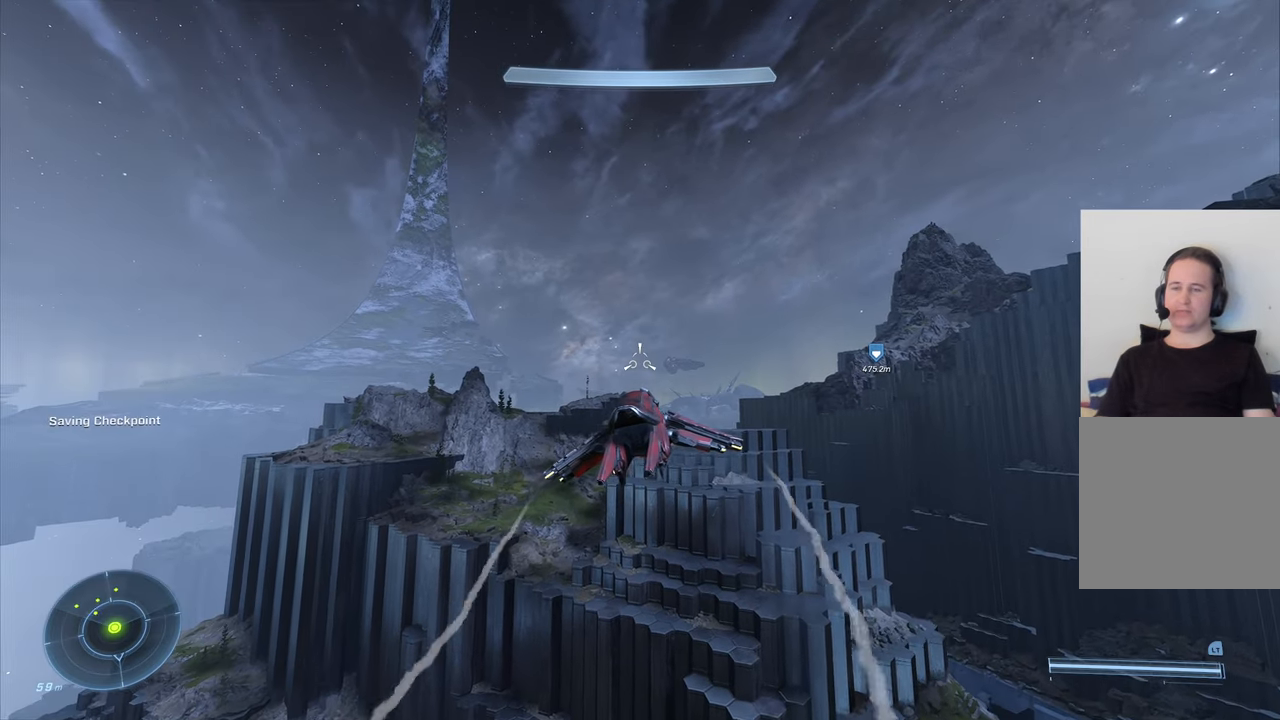
{"buttons": [], "left_stick": "up", "right_stick": "up-right", "events": [[100, "right_stick", "center"], [333, "right_stick", "up"], [417, "right_stick", "up-right"]]}
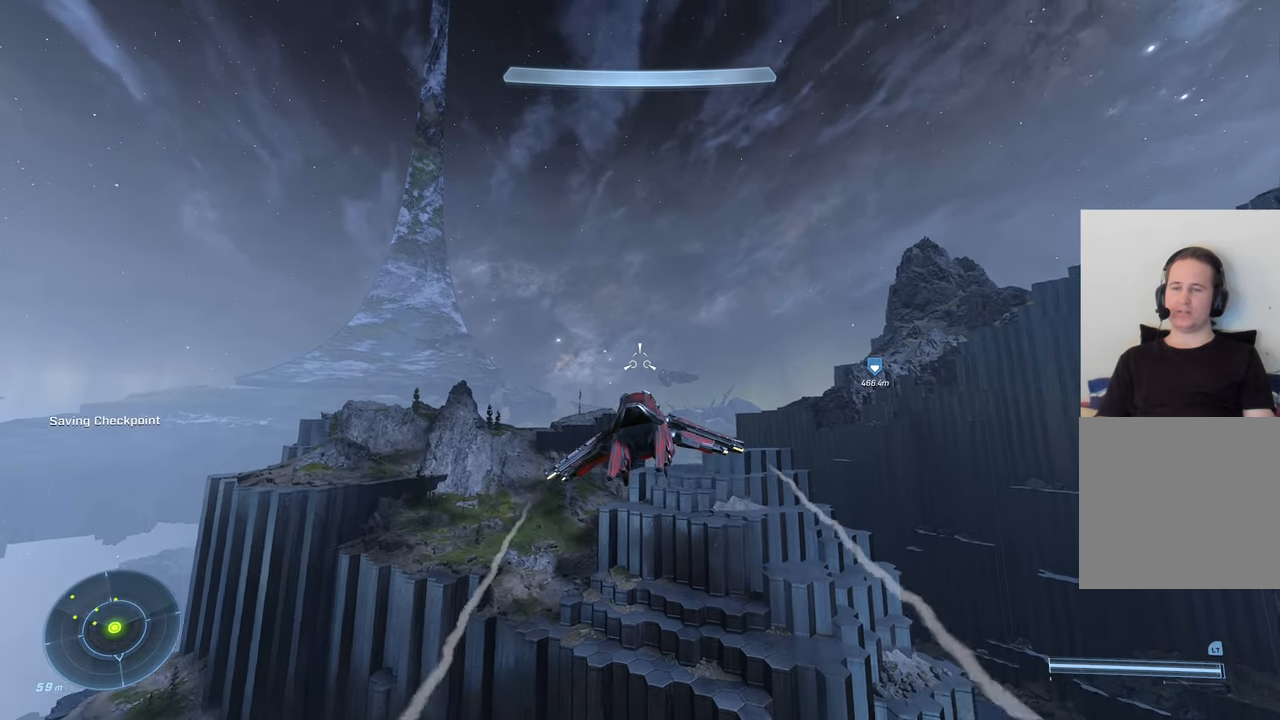
{"buttons": [], "left_stick": "up", "right_stick": "down-right", "events": [[83, "right_stick", "center"], [367, "right_stick", "down-right"]]}
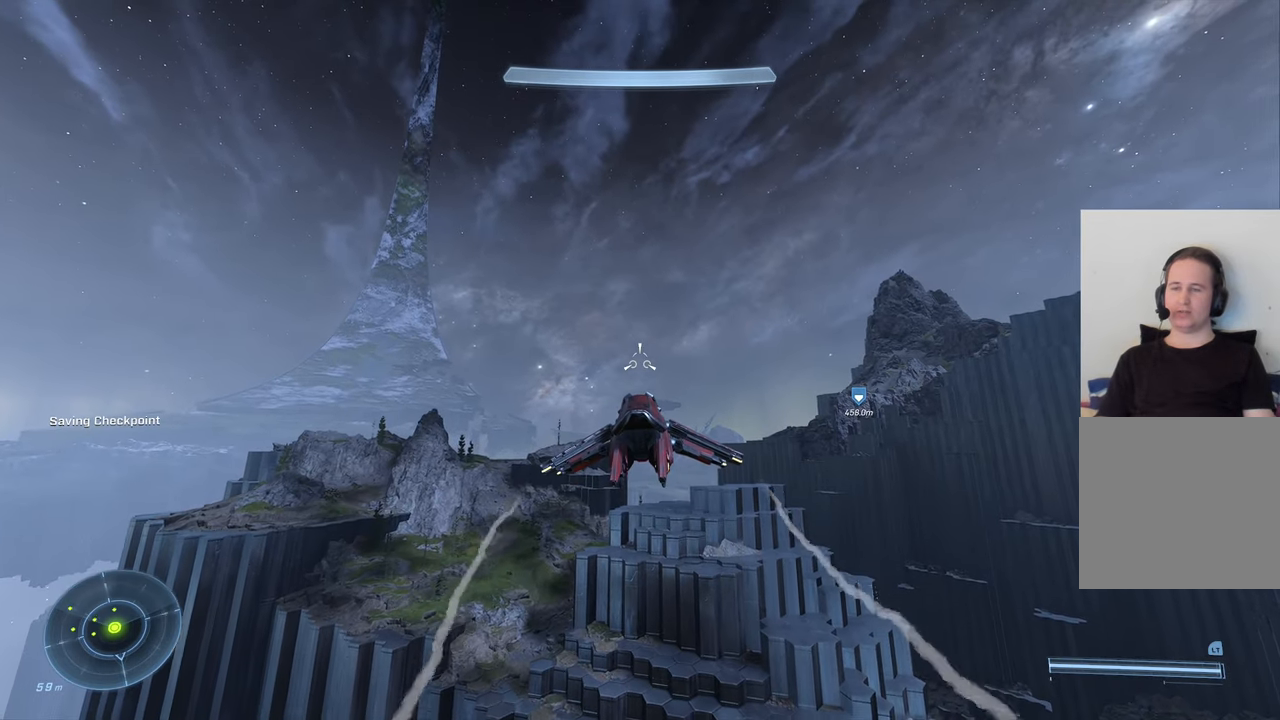
{"buttons": ["L2"], "left_stick": "up", "right_stick": "down-right", "events": [[17, "right_stick", "center"], [367, "right_stick", "right"], [467, "L2", "down"], [500, "right_stick", "down-right"]]}
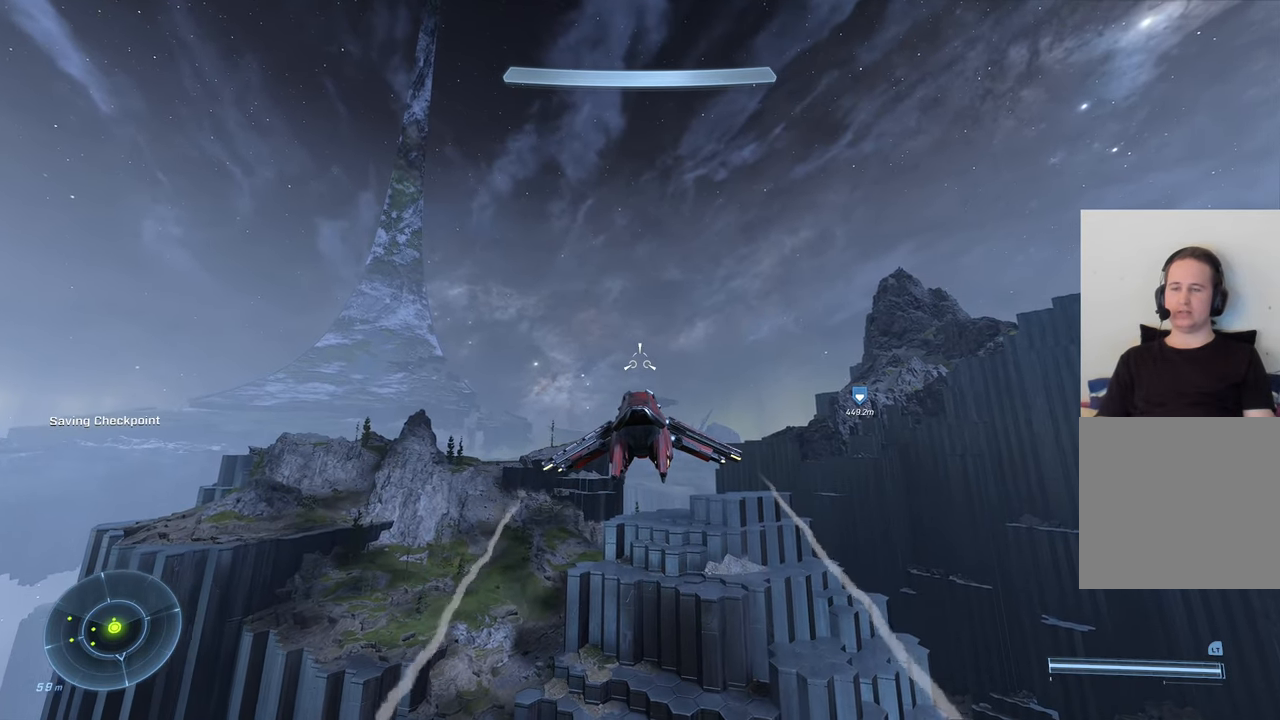
{"buttons": ["L2"], "left_stick": "up", "right_stick": "down", "events": [[167, "right_stick", "center"], [383, "right_stick", "down"]]}
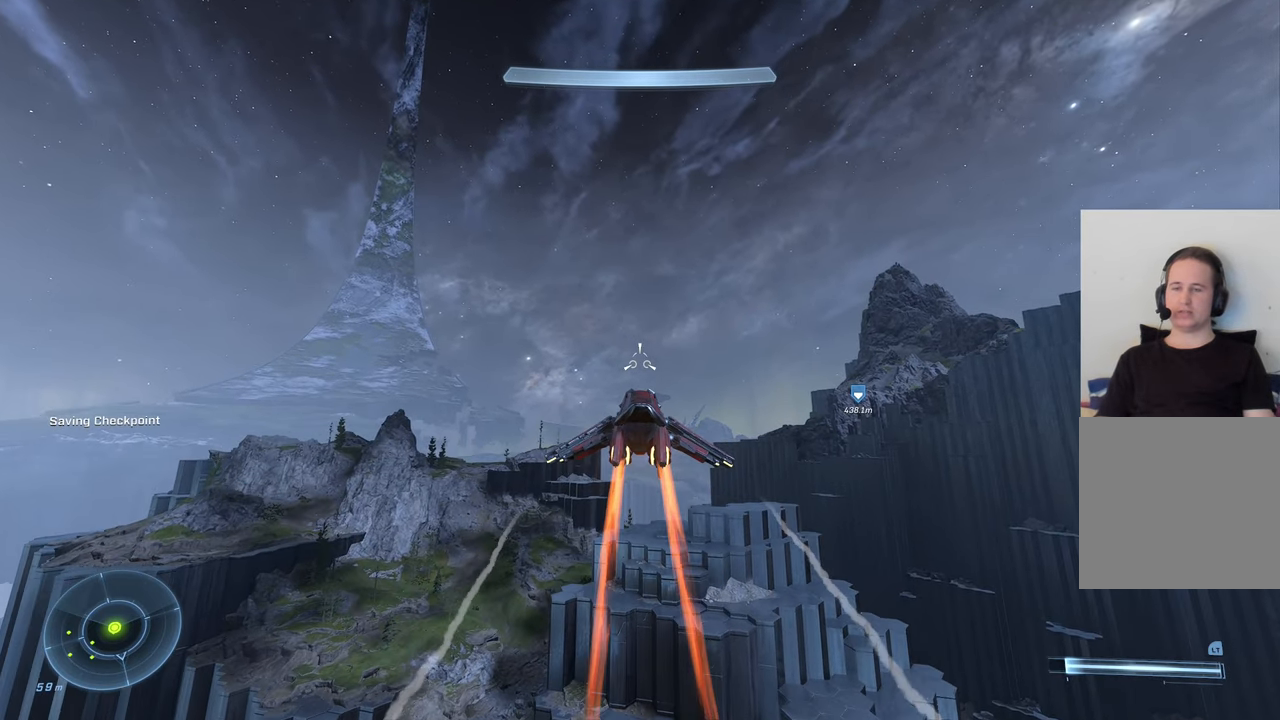
{"buttons": ["L2"], "left_stick": "up", "right_stick": "right", "events": [[67, "right_stick", "center"], [200, "right_stick", "right"], [250, "right_stick", "down-right"], [400, "right_stick", "right"]]}
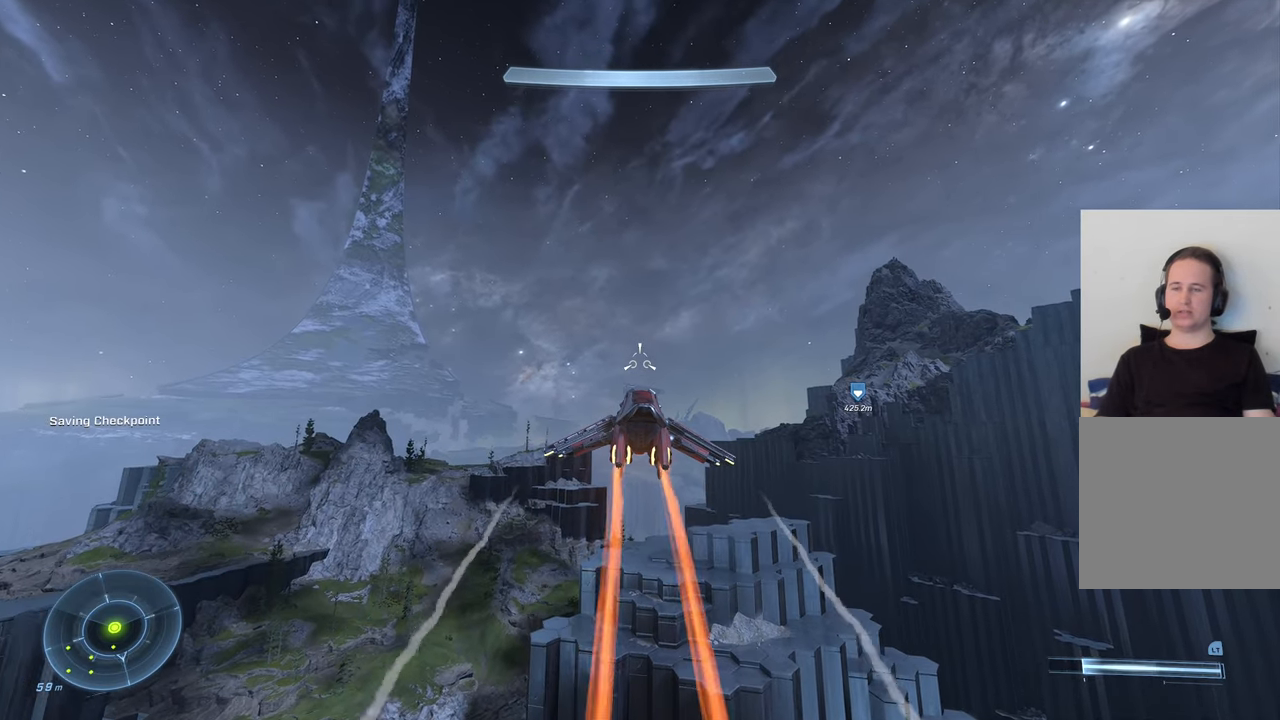
{"buttons": ["L2"], "left_stick": "up", "right_stick": "center", "events": [[183, "right_stick", "down-right"], [283, "right_stick", "center"]]}
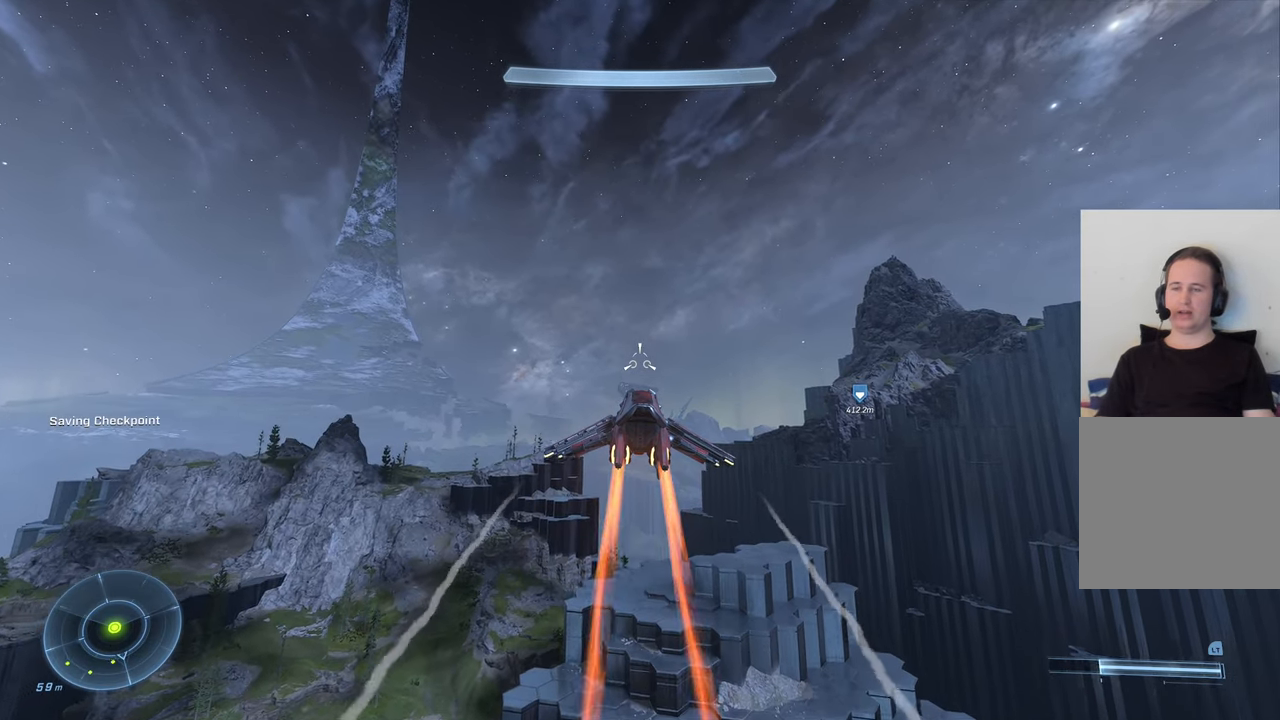
{"buttons": ["L2"], "left_stick": "up", "right_stick": "down-right", "events": [[250, "right_stick", "down-right"]]}
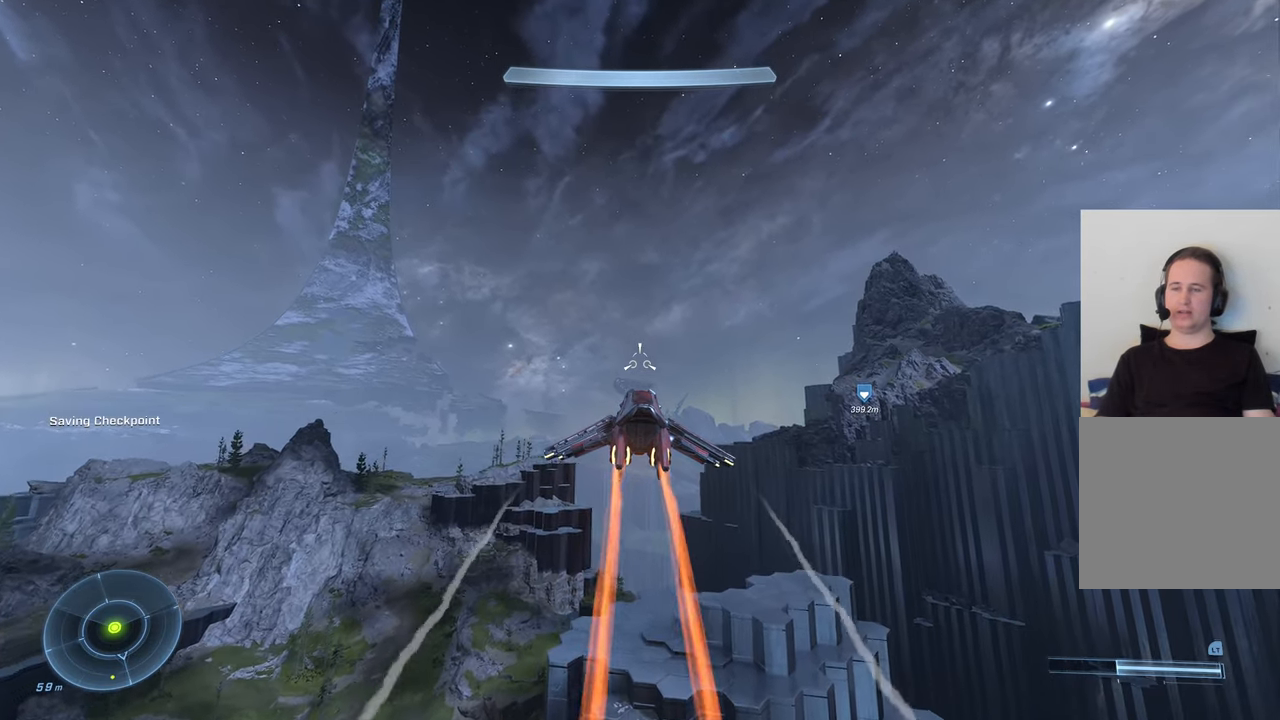
{"buttons": ["L2"], "left_stick": "up", "right_stick": "right", "events": [[33, "right_stick", "right"]]}
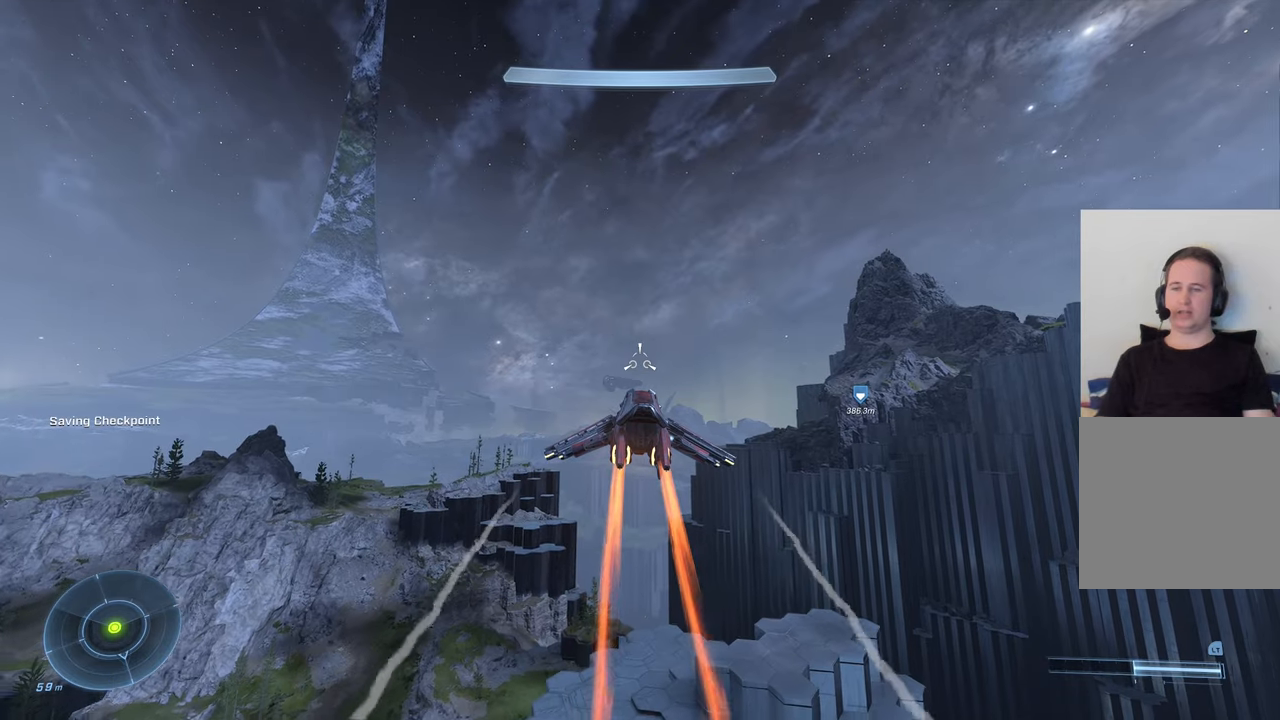
{"buttons": ["L2"], "left_stick": "up", "right_stick": "center", "events": [[234, "right_stick", "center"]]}
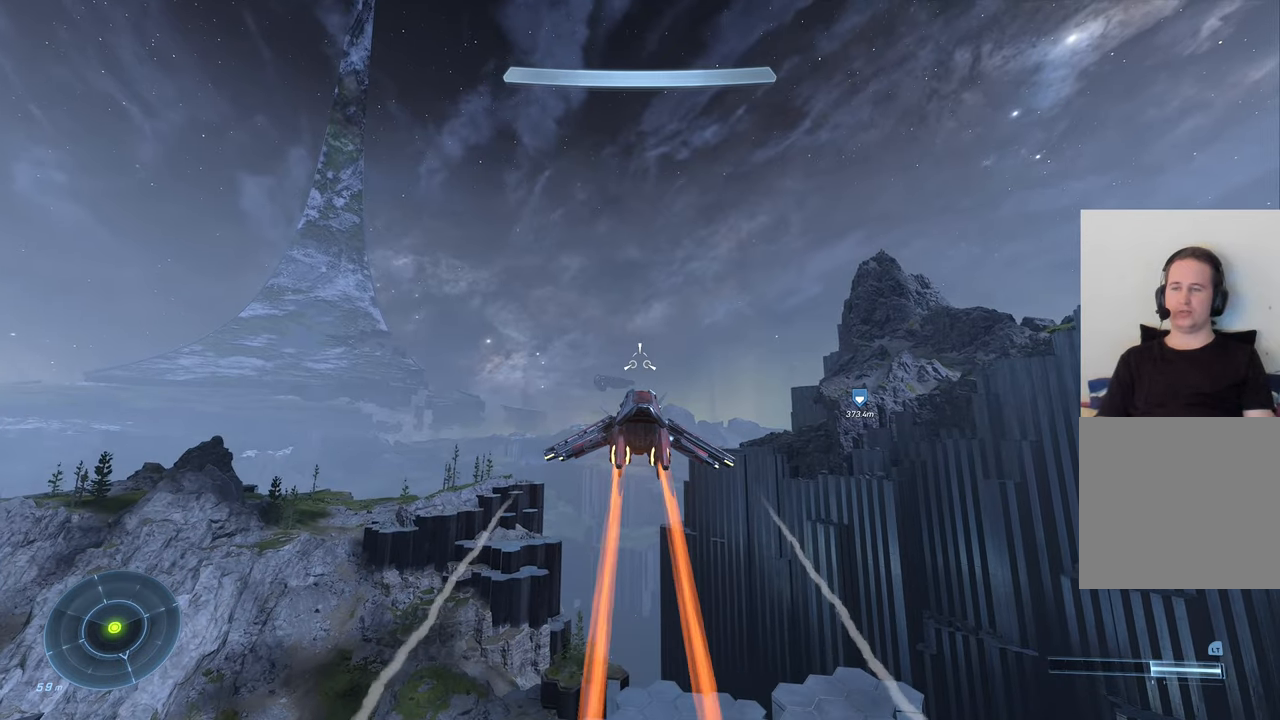
{"buttons": ["L2"], "left_stick": "up", "right_stick": "down-right", "events": [[50, "right_stick", "right"], [217, "right_stick", "center"], [384, "right_stick", "down-right"]]}
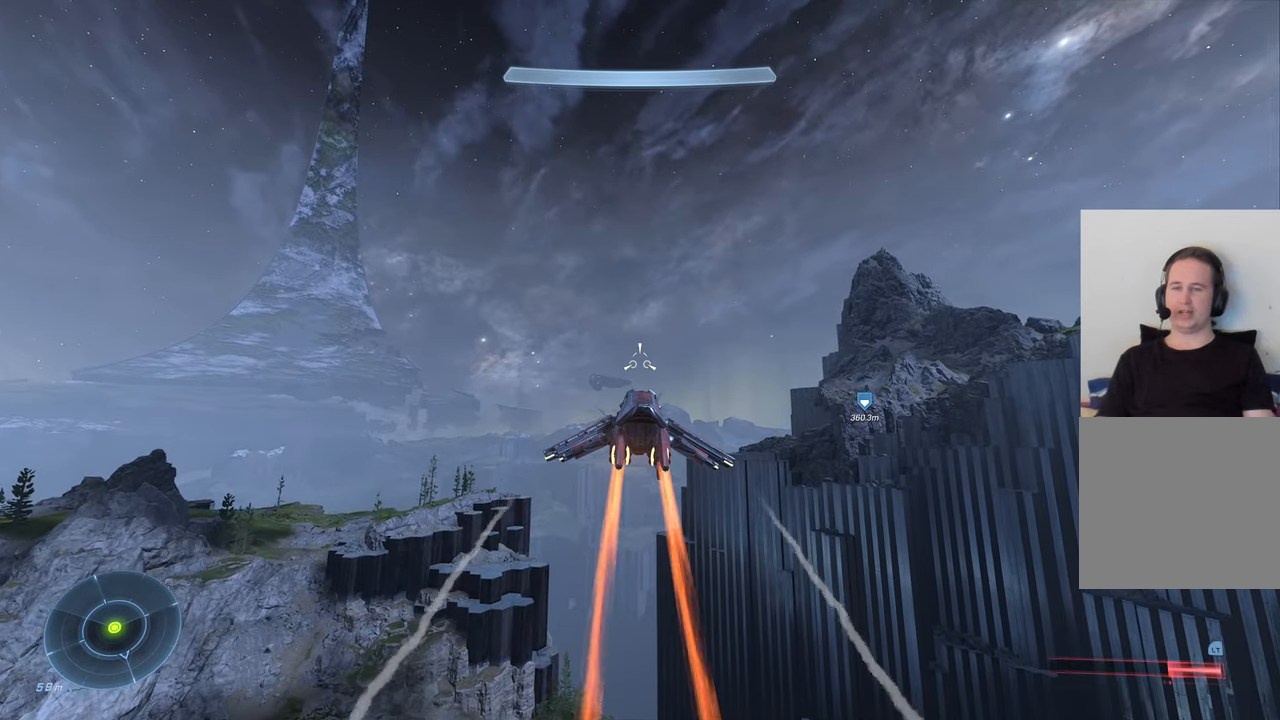
{"buttons": ["L2"], "left_stick": "up", "right_stick": "center", "events": [[134, "right_stick", "center"]]}
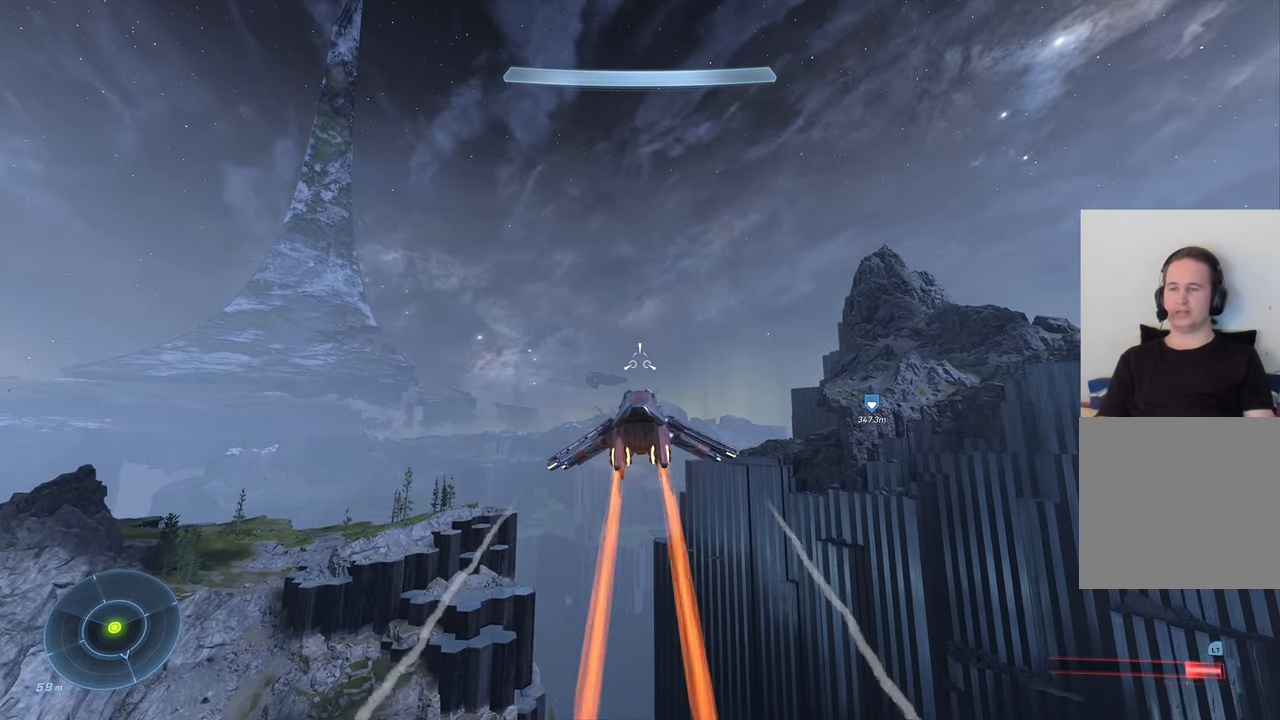
{"buttons": ["L2"], "left_stick": "up", "right_stick": "down", "events": [[34, "right_stick", "down-right"], [200, "right_stick", "down"]]}